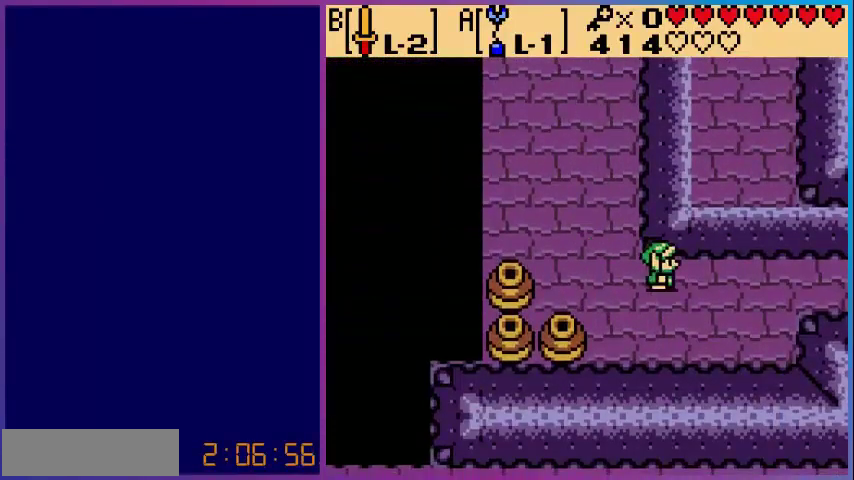
Gameplay with a controller (Nintendo layout); each line is a JSON object with the inputs held at the frame after it. "events" lists button and stick changes between this image and that frame as [ms after this image, input, new state], when the widget could be followed in between. Not read: L3 R3.
{"buttons": ["DPAD_RIGHT"], "events": []}
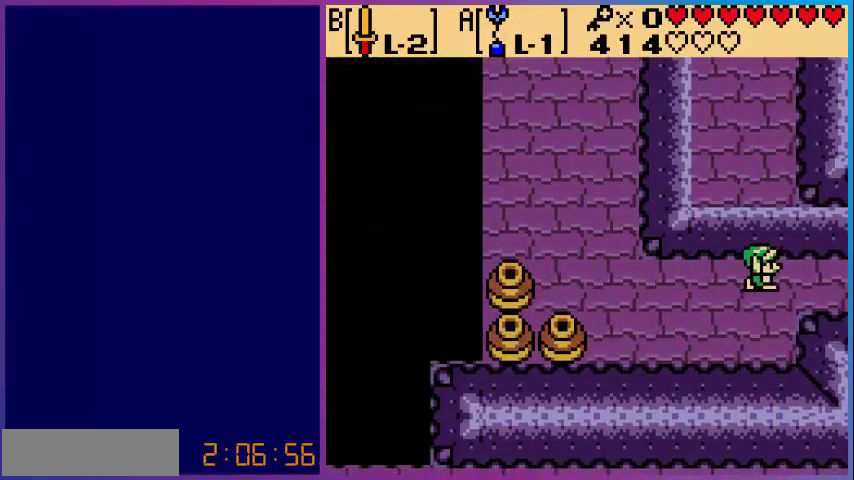
{"buttons": ["DPAD_RIGHT"], "events": []}
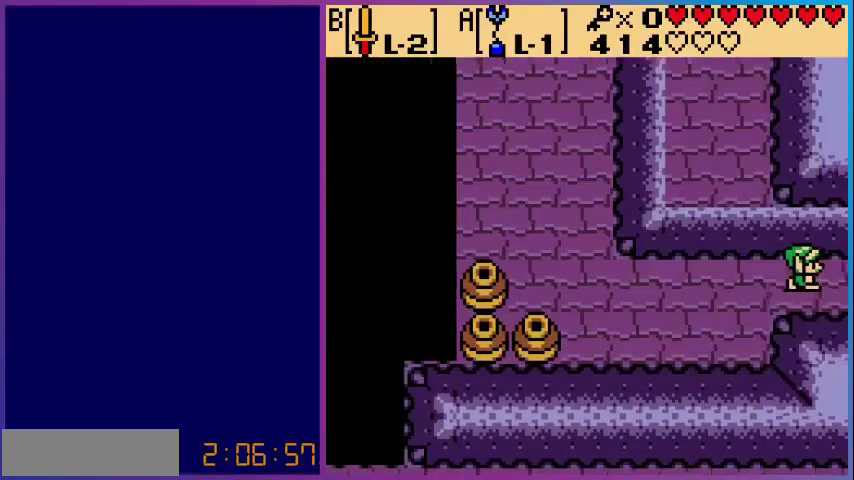
{"buttons": ["DPAD_RIGHT"], "events": [[200, "DPAD_RIGHT", "up"], [400, "DPAD_RIGHT", "down"]]}
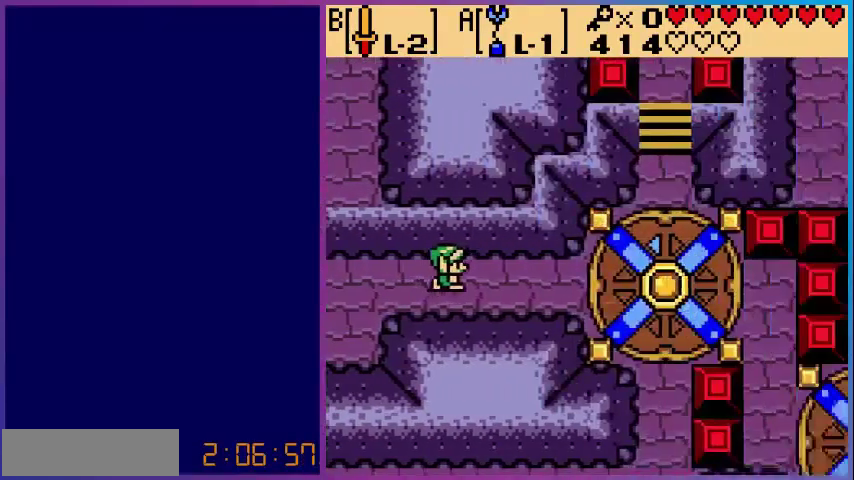
{"buttons": ["DPAD_RIGHT"], "events": []}
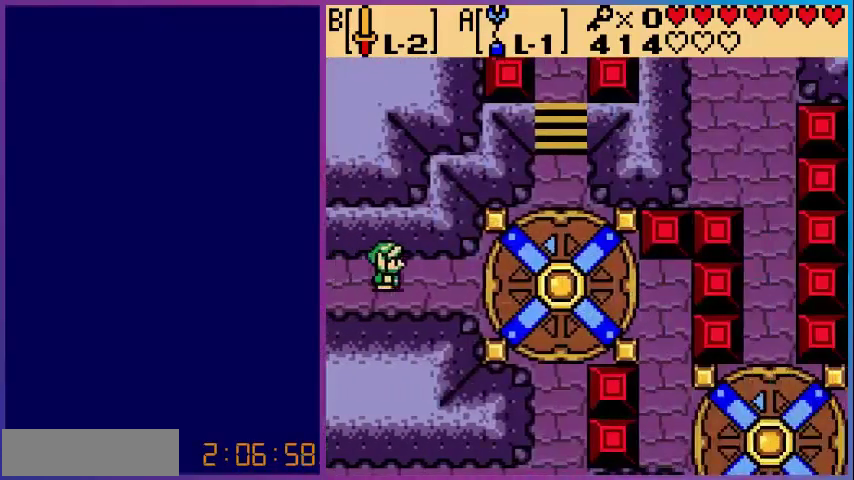
{"buttons": ["DPAD_RIGHT"], "events": []}
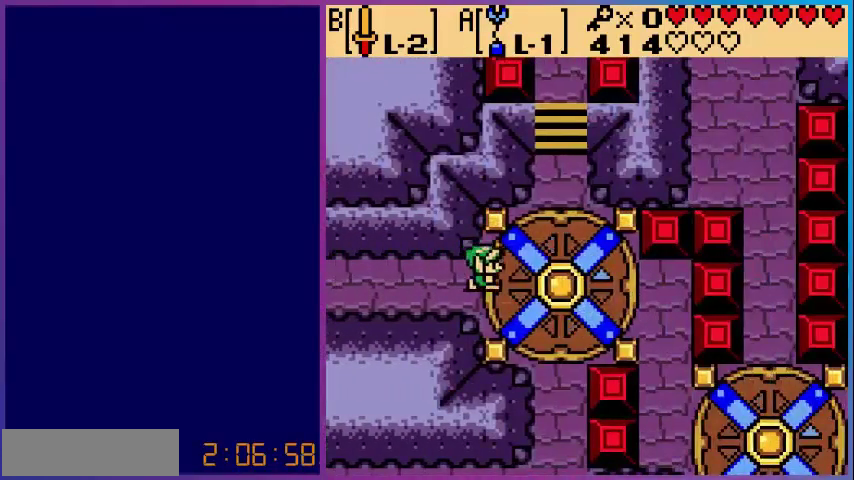
{"buttons": [], "events": [[240, "DPAD_RIGHT", "up"]]}
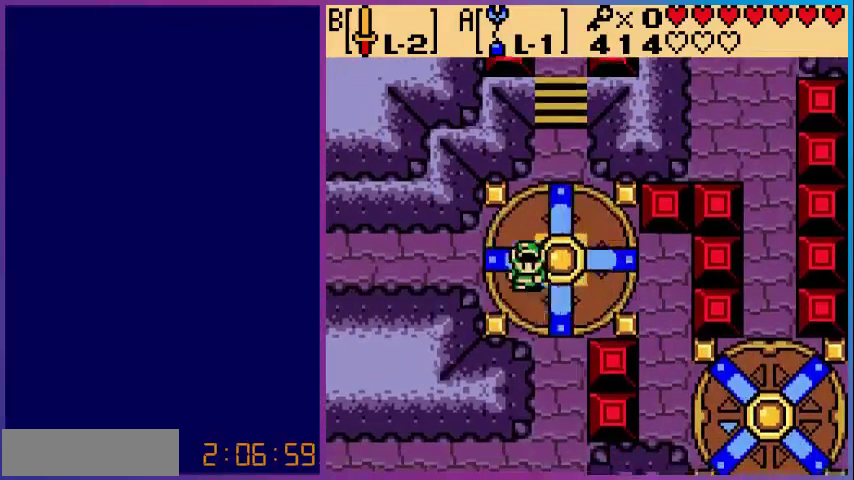
{"buttons": ["DPAD_DOWN"], "events": [[320, "DPAD_DOWN", "down"]]}
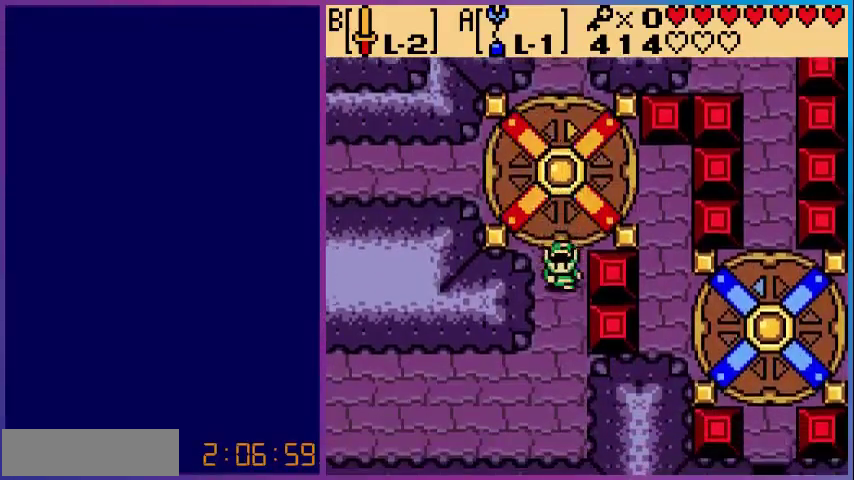
{"buttons": ["DPAD_LEFT"], "events": [[320, "DPAD_DOWN", "up"], [320, "DPAD_LEFT", "down"]]}
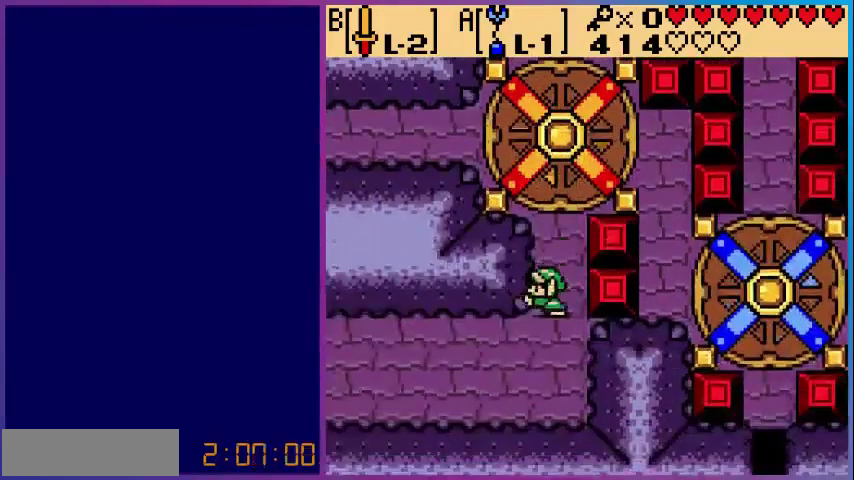
{"buttons": ["DPAD_LEFT"], "events": [[360, "DPAD_DOWN", "down"], [360, "DPAD_LEFT", "up"], [440, "DPAD_LEFT", "down"], [480, "DPAD_DOWN", "up"]]}
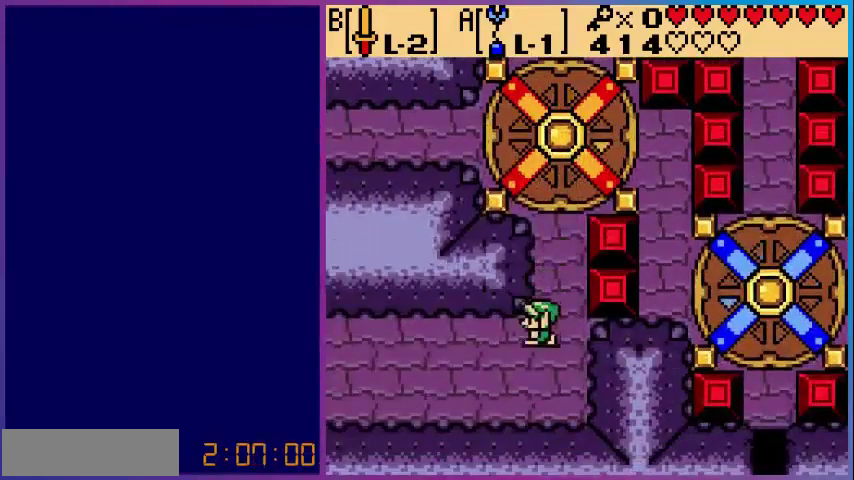
{"buttons": ["DPAD_LEFT"], "events": []}
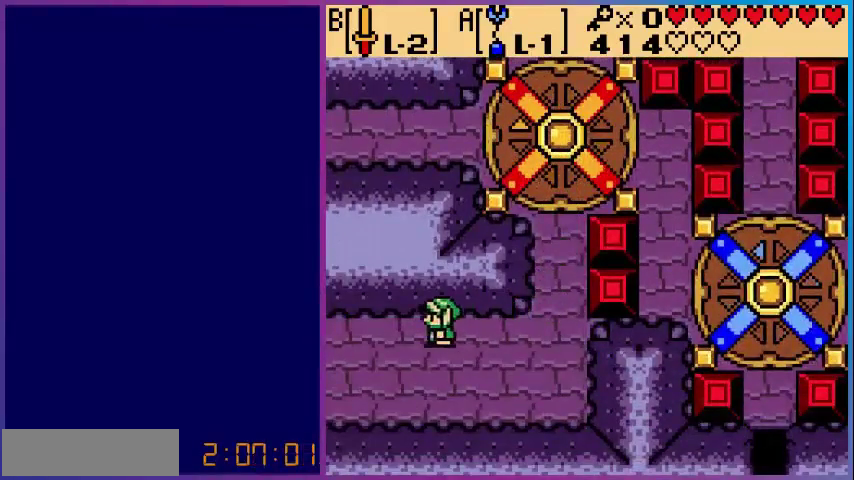
{"buttons": ["DPAD_LEFT"], "events": []}
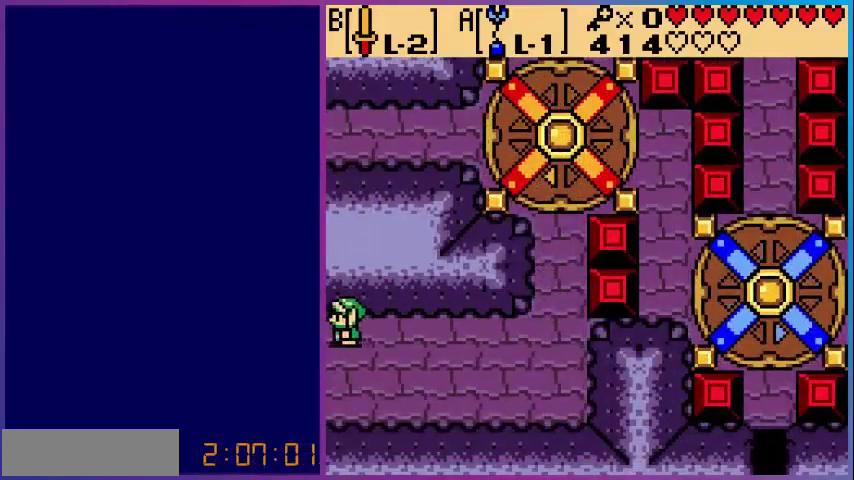
{"buttons": [], "events": [[200, "DPAD_LEFT", "up"]]}
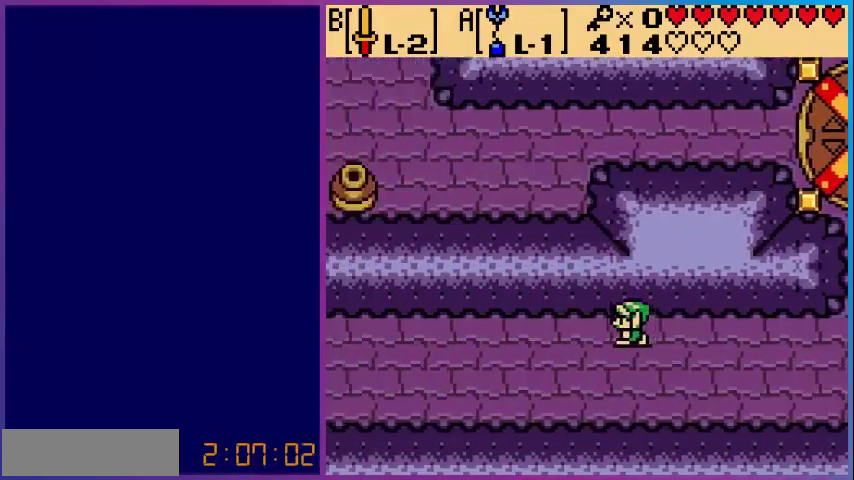
{"buttons": ["DPAD_LEFT"], "events": [[200, "DPAD_LEFT", "down"]]}
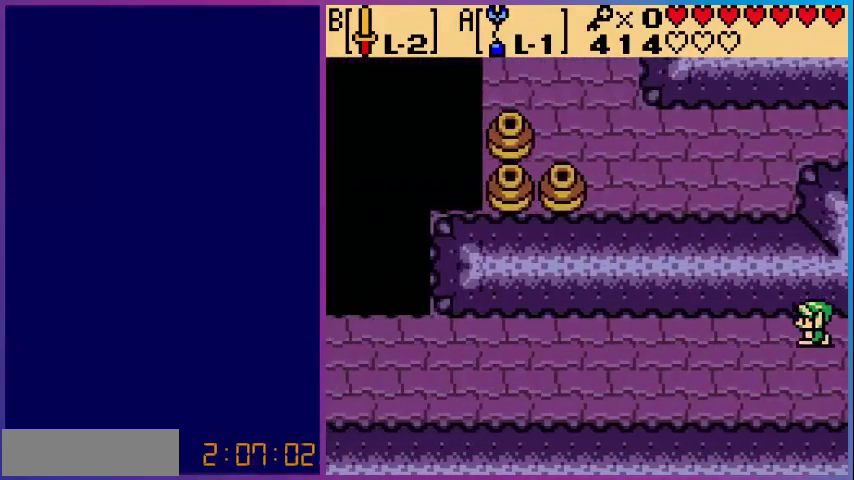
{"buttons": ["DPAD_LEFT"], "events": []}
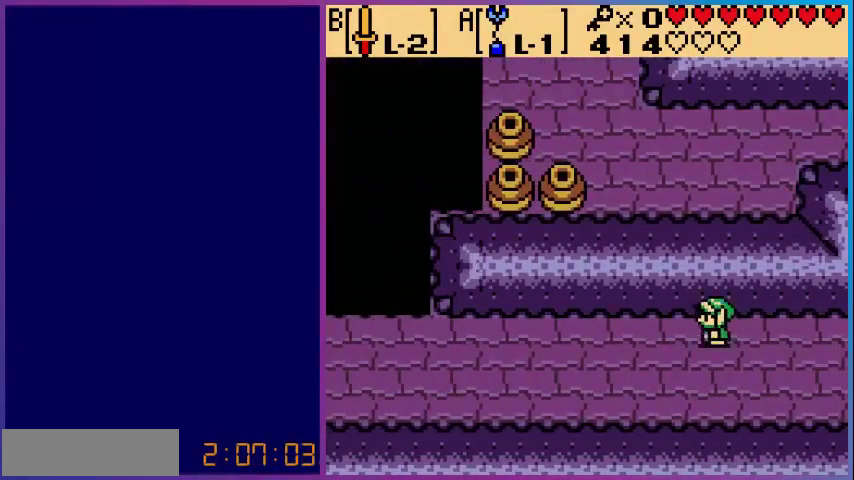
{"buttons": ["DPAD_LEFT"], "events": []}
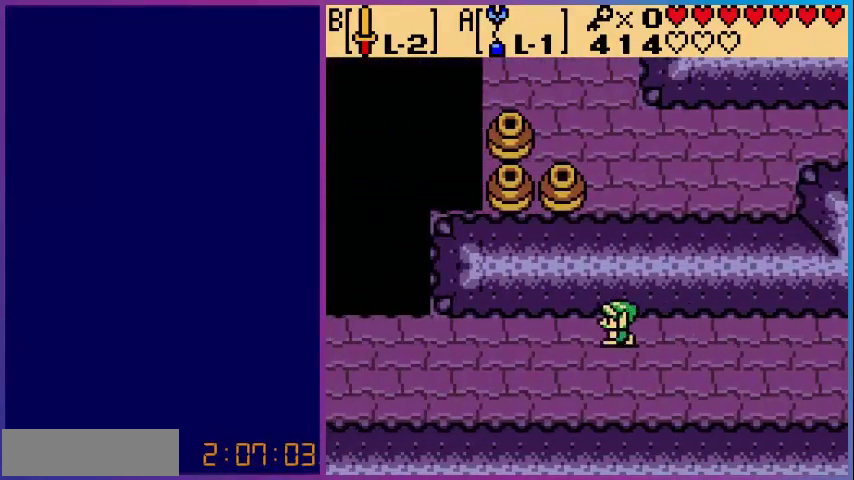
{"buttons": ["DPAD_LEFT"], "events": [[320, "DPAD_DOWN", "down"], [480, "DPAD_DOWN", "up"]]}
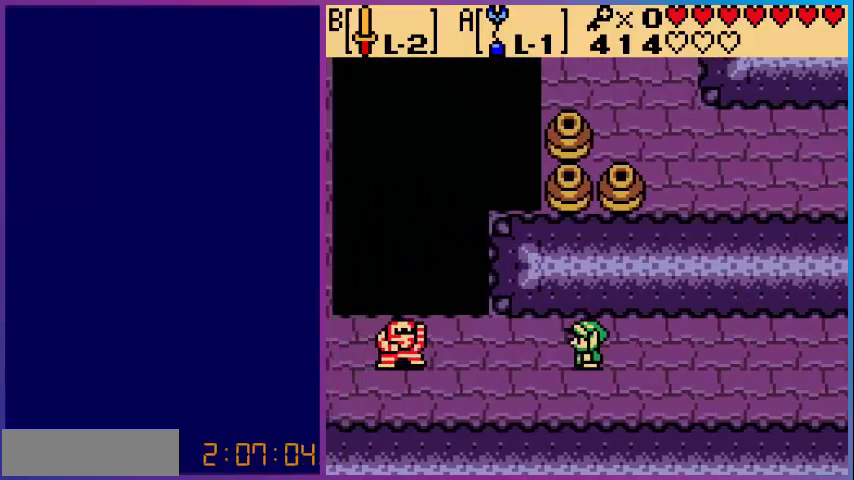
{"buttons": ["DPAD_DOWN"], "events": [[320, "B", "down"], [320, "DPAD_LEFT", "up"], [440, "DPAD_DOWN", "down"], [480, "B", "up"]]}
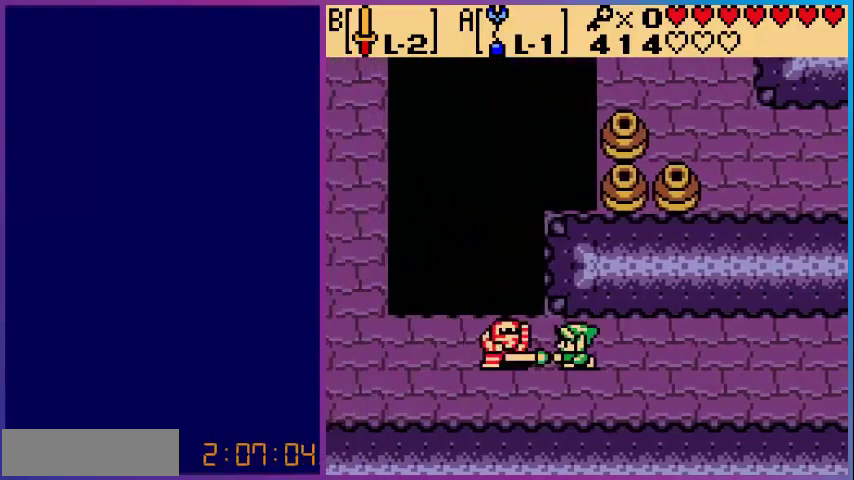
{"buttons": ["DPAD_LEFT"], "events": [[440, "DPAD_LEFT", "down"], [480, "DPAD_DOWN", "up"]]}
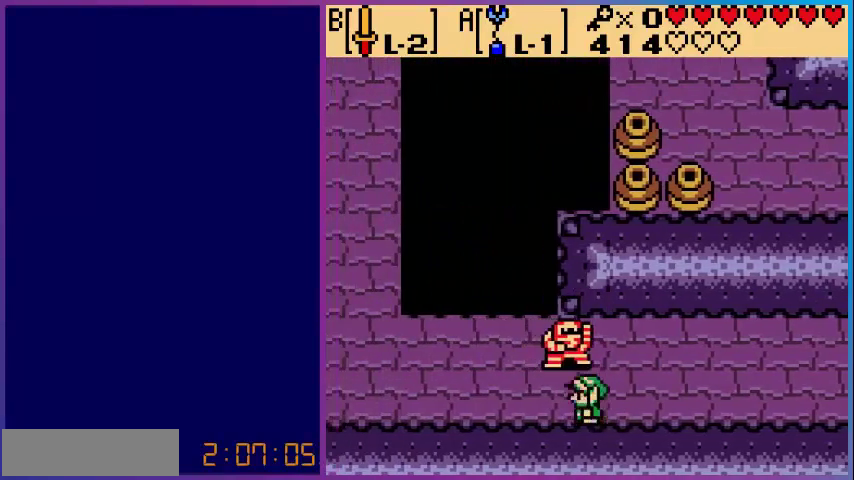
{"buttons": ["B"], "events": [[240, "DPAD_LEFT", "up"], [400, "DPAD_RIGHT", "down"], [440, "B", "down"], [480, "DPAD_RIGHT", "up"]]}
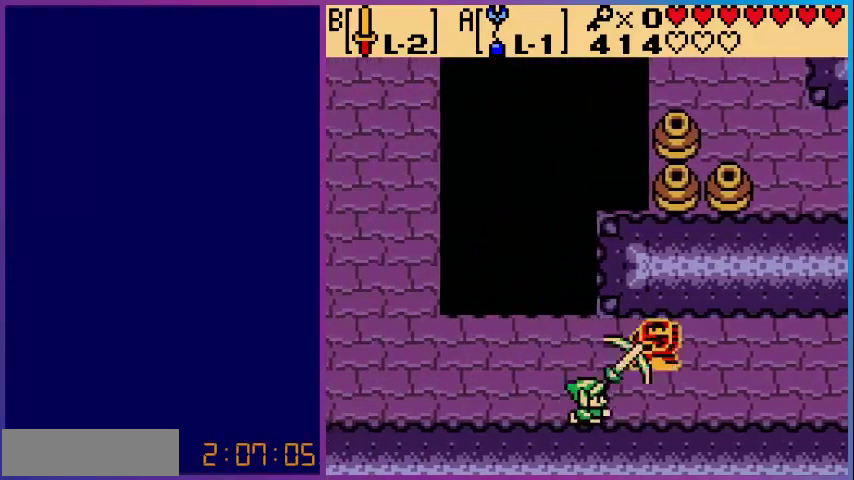
{"buttons": ["B", "DPAD_RIGHT"], "events": [[120, "B", "up"], [120, "DPAD_RIGHT", "down"], [480, "B", "down"]]}
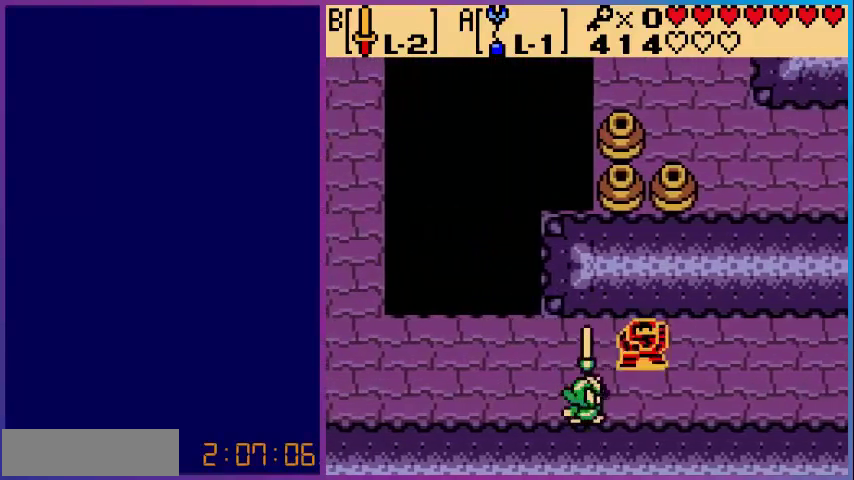
{"buttons": [], "events": [[160, "B", "up"], [520, "DPAD_RIGHT", "up"]]}
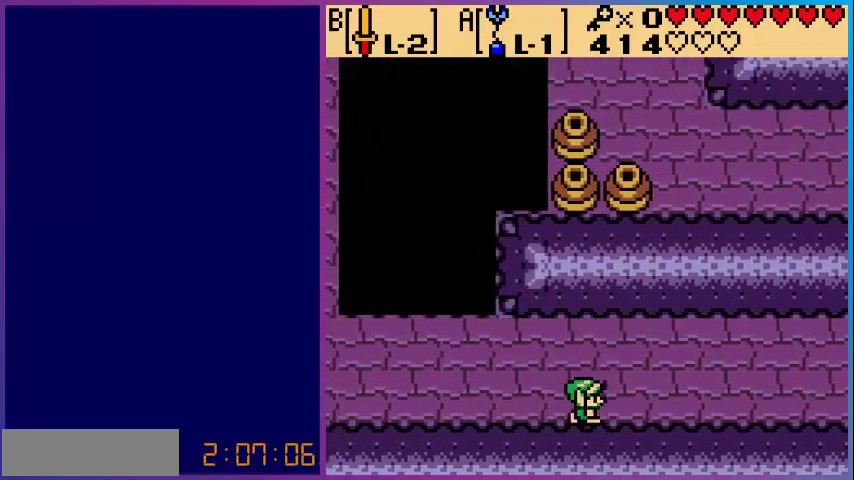
{"buttons": ["DPAD_LEFT"], "events": [[160, "DPAD_LEFT", "down"]]}
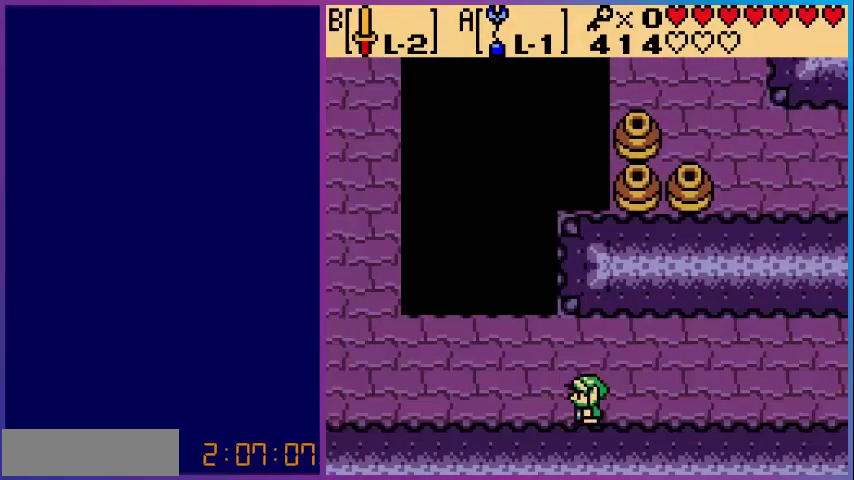
{"buttons": ["DPAD_LEFT"], "events": []}
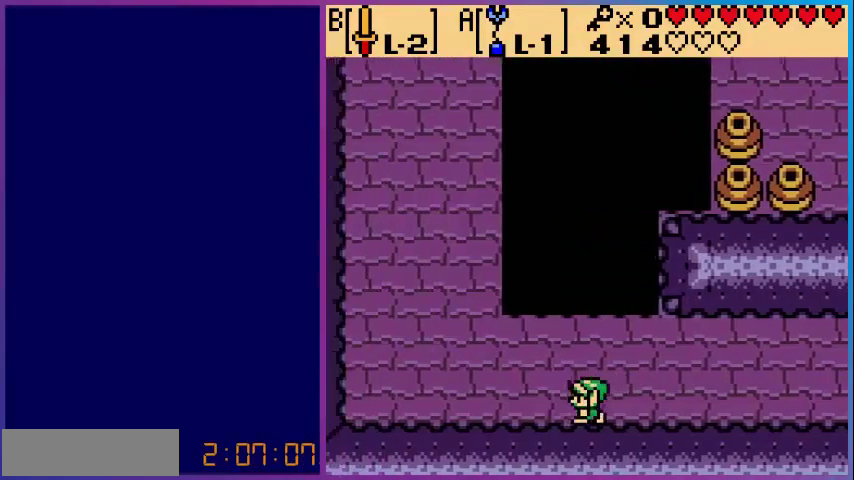
{"buttons": ["DPAD_UP", "DPAD_LEFT"], "events": [[400, "DPAD_UP", "down"]]}
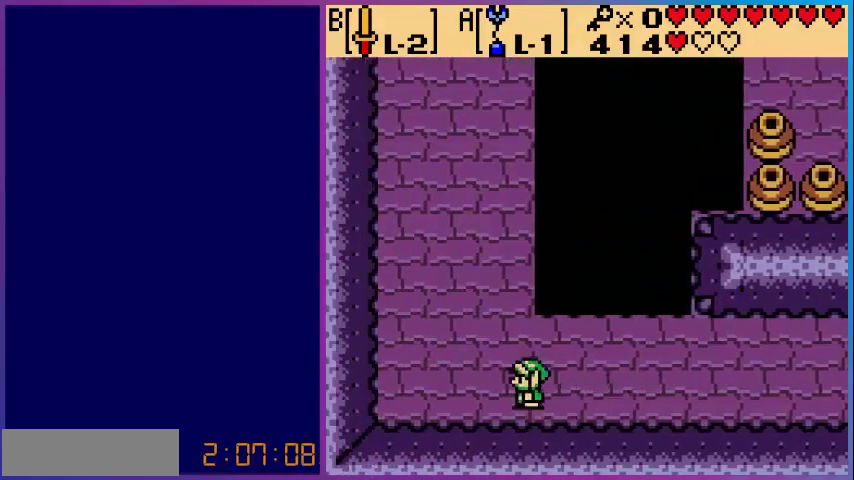
{"buttons": ["DPAD_UP"], "events": [[320, "DPAD_LEFT", "up"]]}
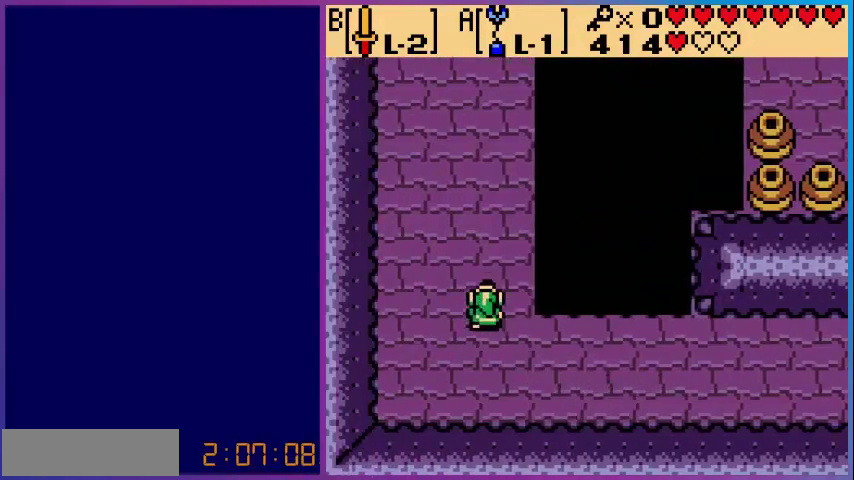
{"buttons": ["DPAD_UP"], "events": []}
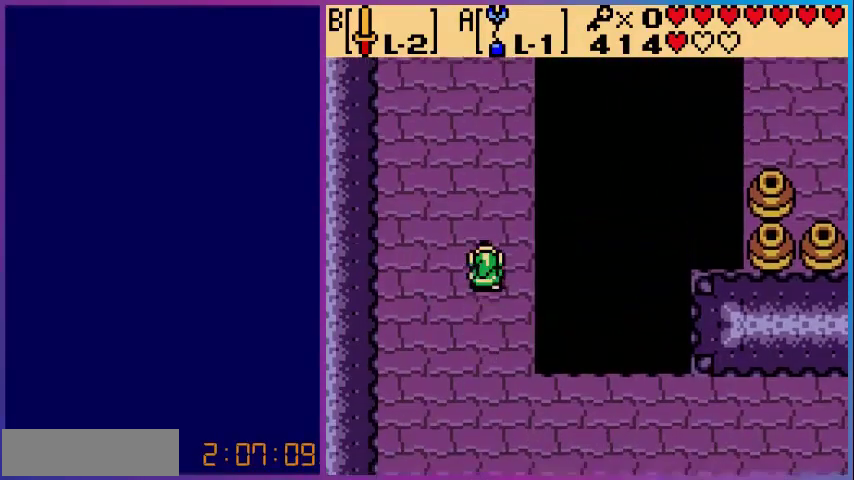
{"buttons": ["DPAD_UP"], "events": []}
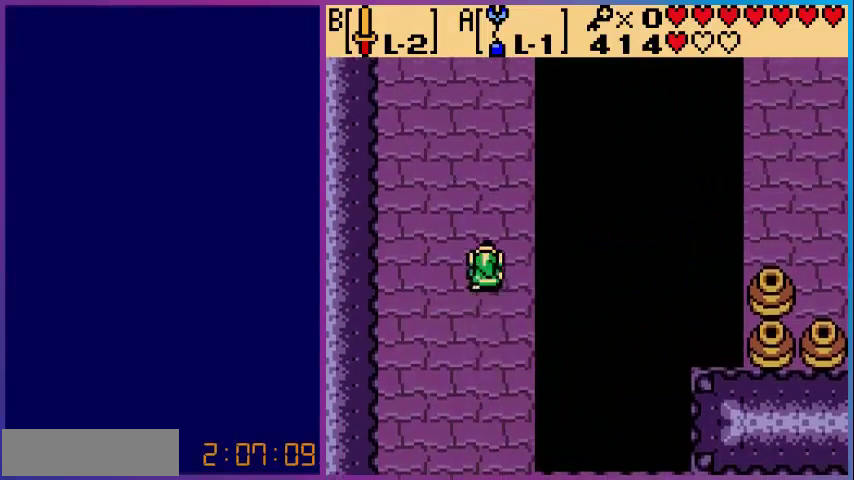
{"buttons": ["DPAD_UP"], "events": []}
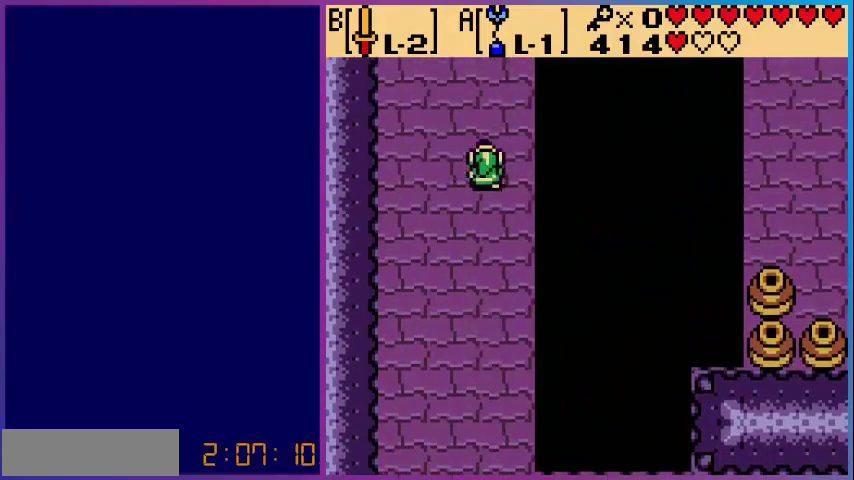
{"buttons": ["DPAD_UP"], "events": []}
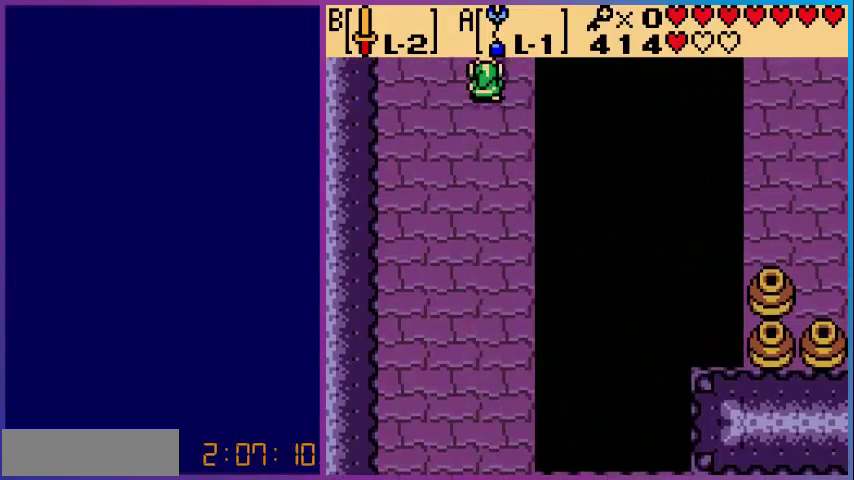
{"buttons": ["DPAD_UP"], "events": [[200, "DPAD_UP", "up"], [480, "DPAD_UP", "down"]]}